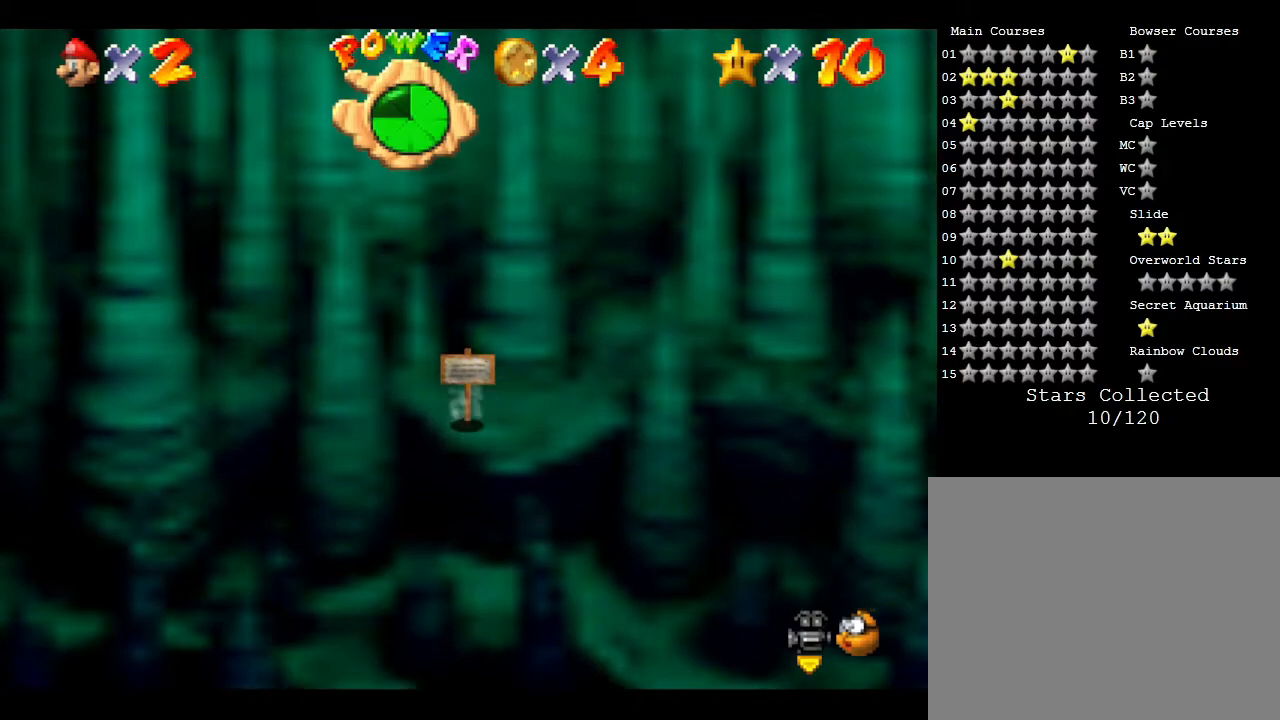
Gameplay with a controller (Nintendo layout); each line is a JSON object with the inputs held at the frame after it. "events" lists button and stick changes between this image and that frame as [ms after this image, input, new state], when the widget could be followed in between. Not read: L3 R3.
{"buttons": [], "left_stick": "center", "events": []}
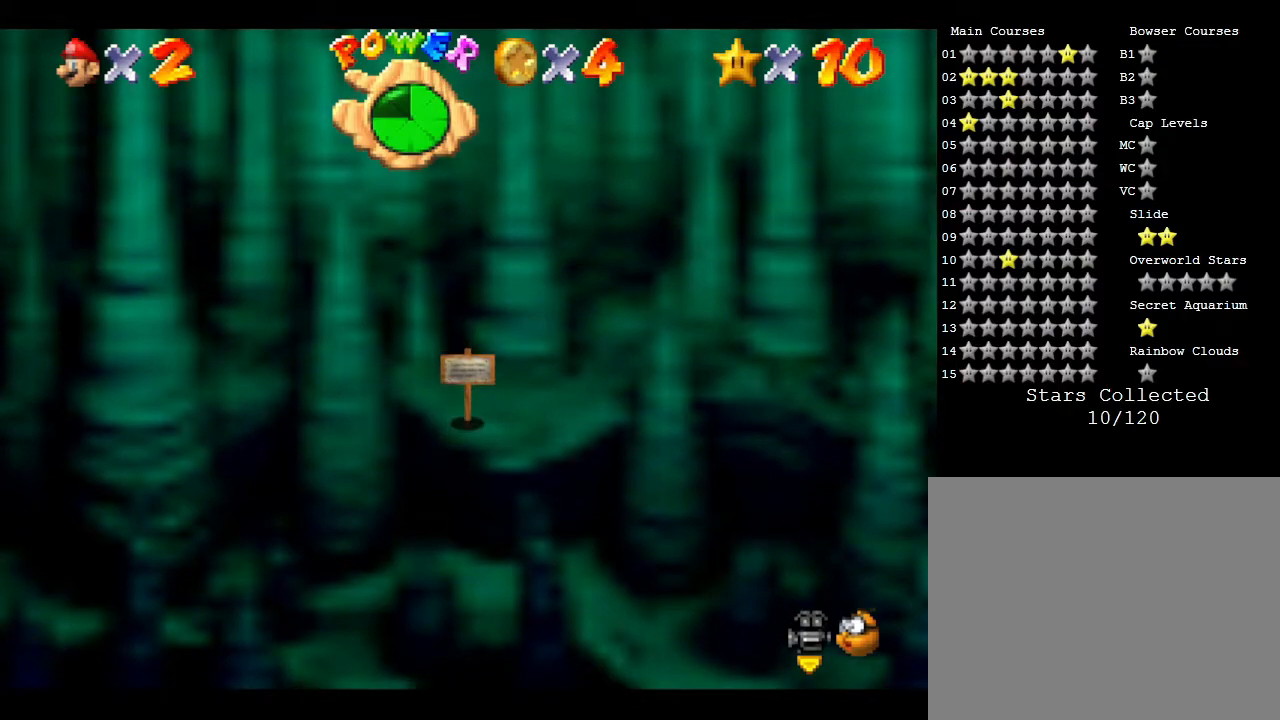
{"buttons": [], "left_stick": "up", "events": [[333, "left_stick", "up"]]}
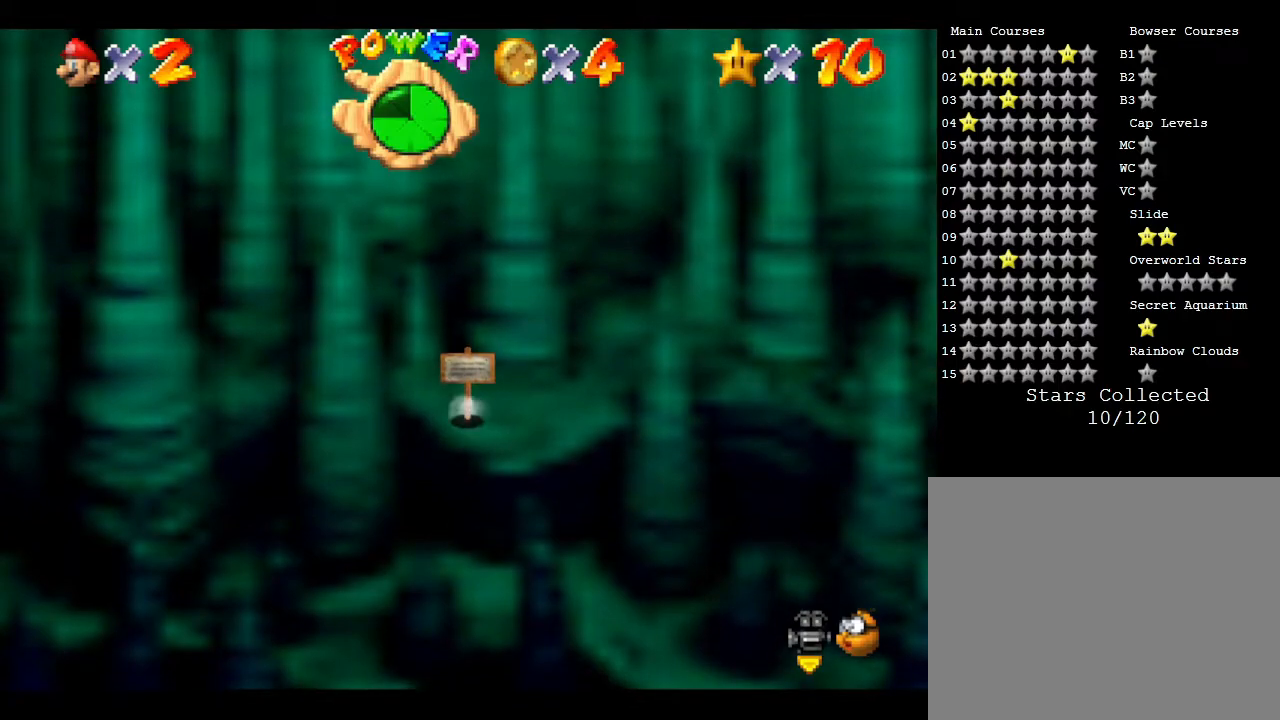
{"buttons": [], "left_stick": "center", "events": [[67, "left_stick", "center"]]}
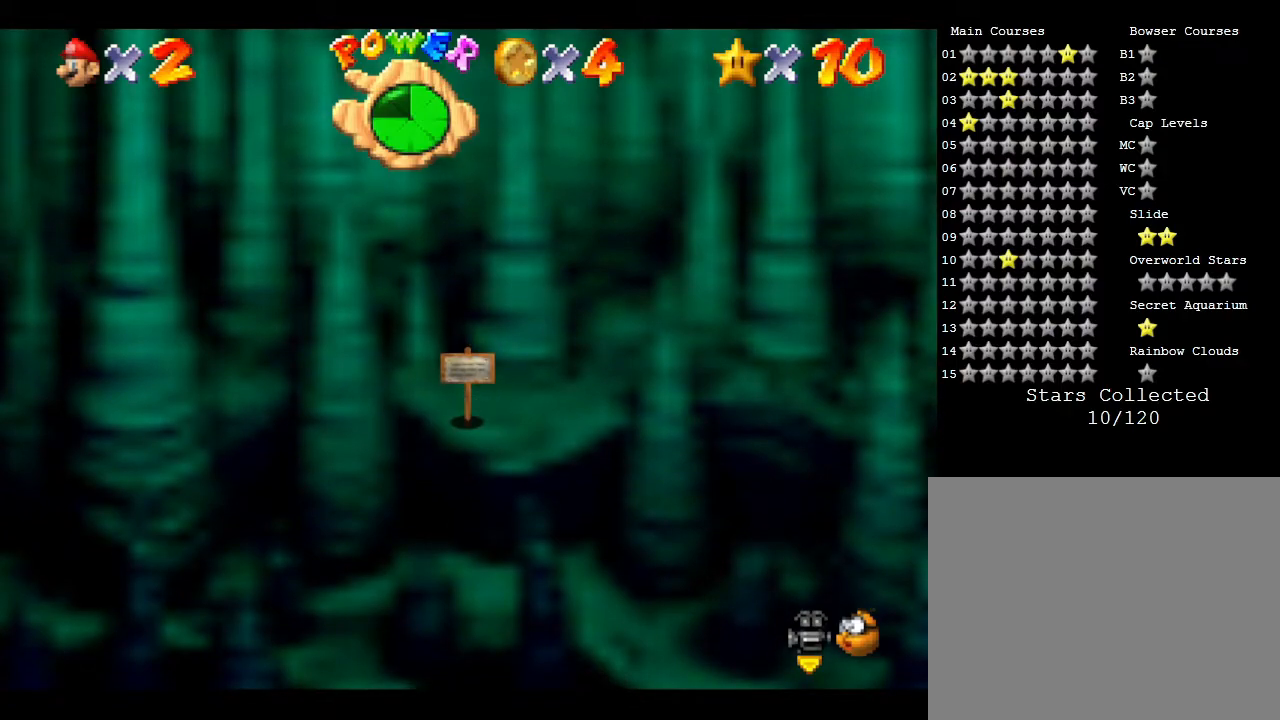
{"buttons": [], "left_stick": "center", "events": [[183, "left_stick", "up"], [433, "left_stick", "center"]]}
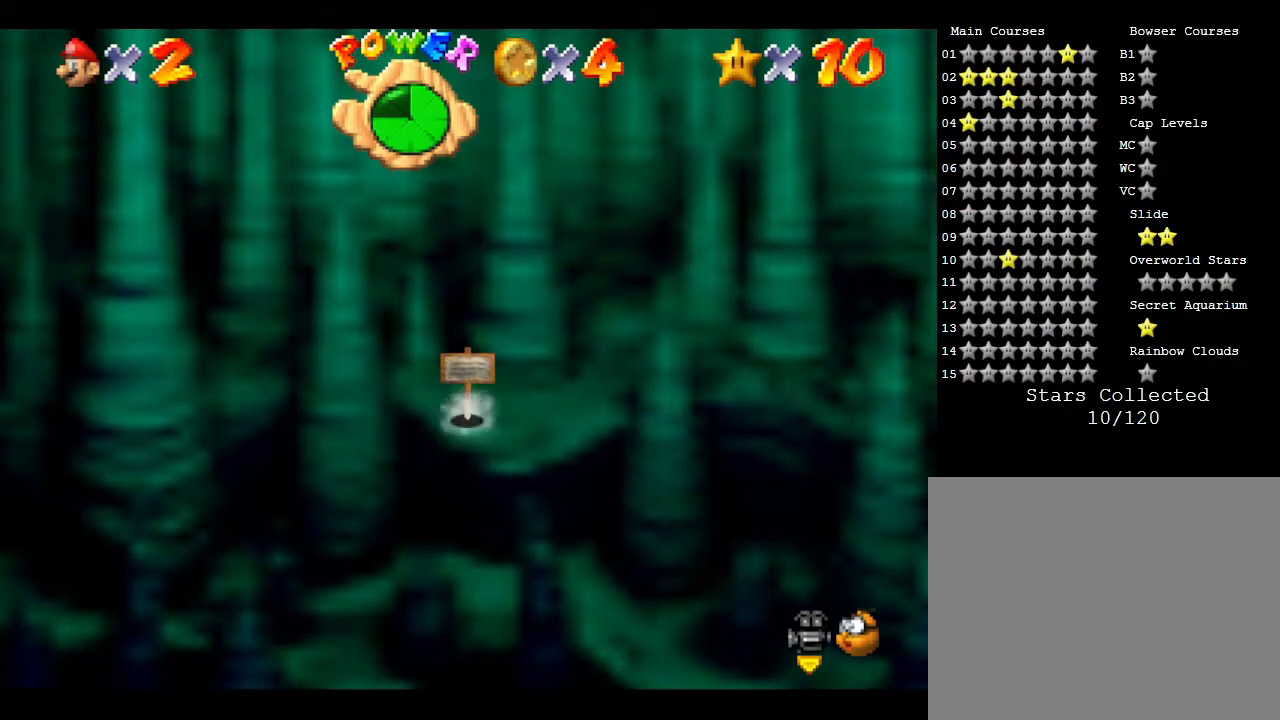
{"buttons": [], "left_stick": "center", "events": [[250, "C_UP", "down"], [483, "C_UP", "up"]]}
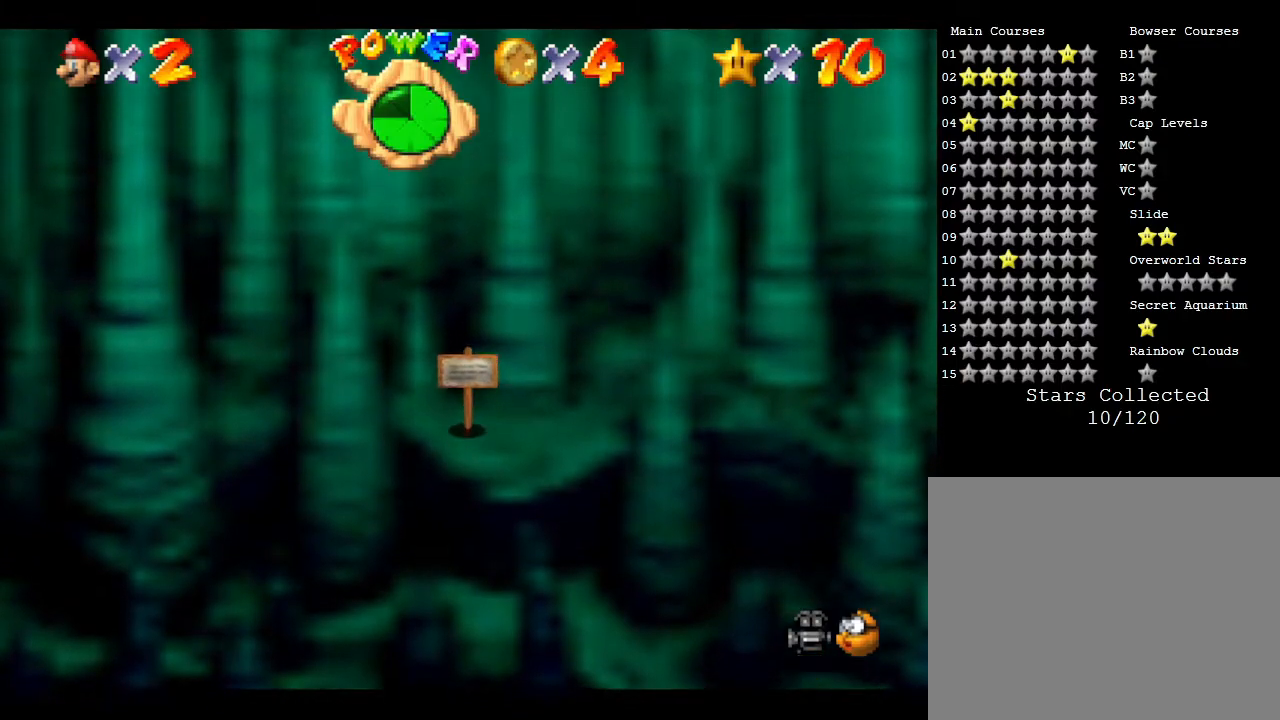
{"buttons": [], "left_stick": "center", "events": [[250, "C_UP", "down"], [417, "C_UP", "up"]]}
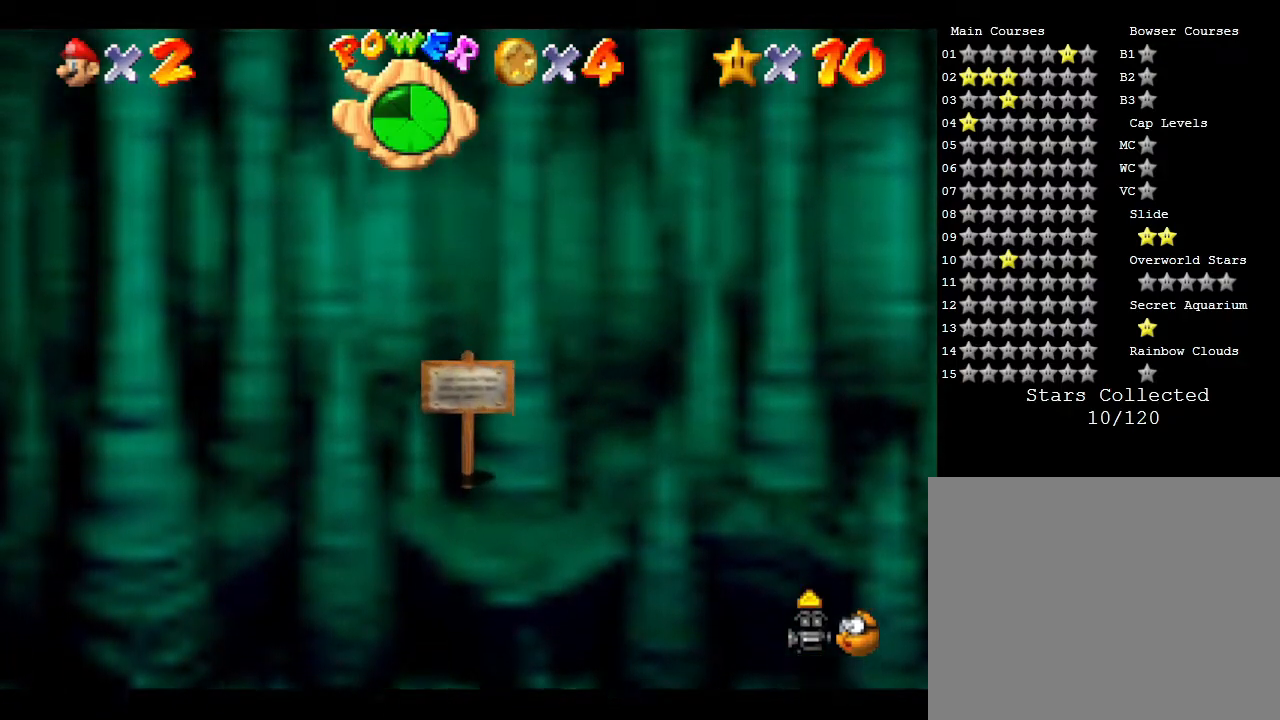
{"buttons": [], "left_stick": "center", "events": []}
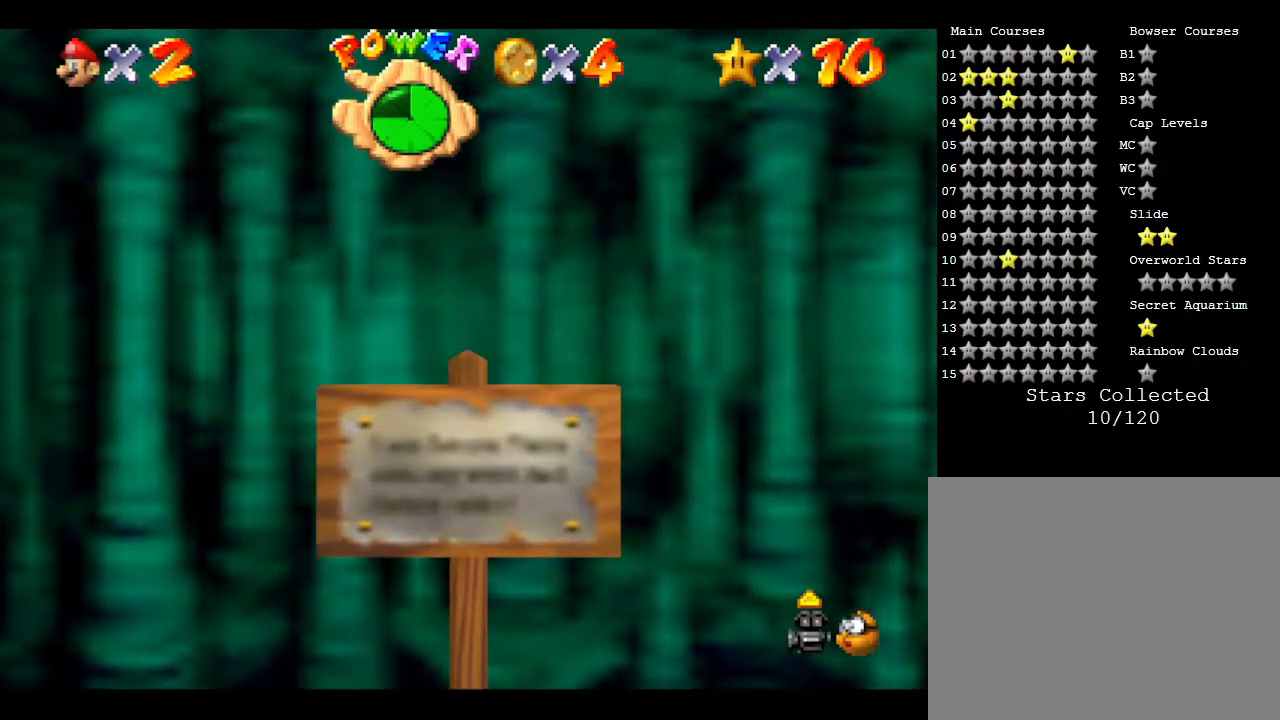
{"buttons": [], "left_stick": "down", "events": [[100, "left_stick", "down"]]}
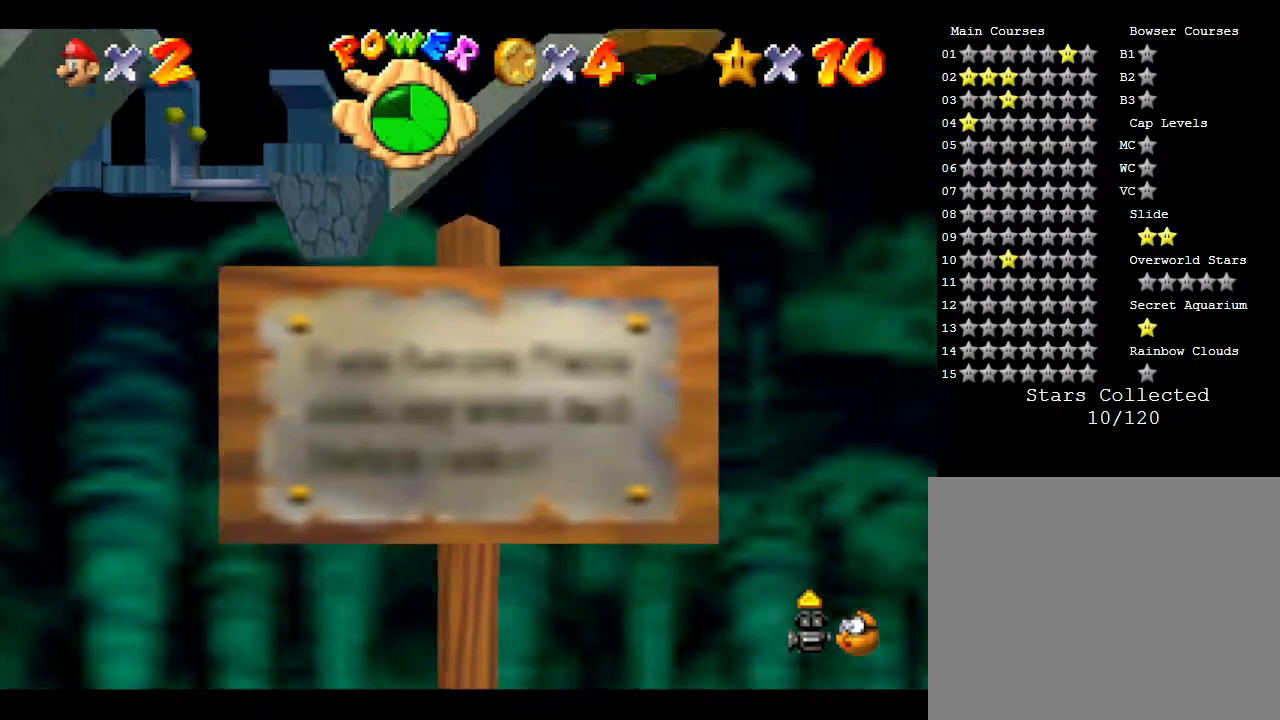
{"buttons": [], "left_stick": "center", "events": [[17, "left_stick", "down-right"], [200, "left_stick", "center"]]}
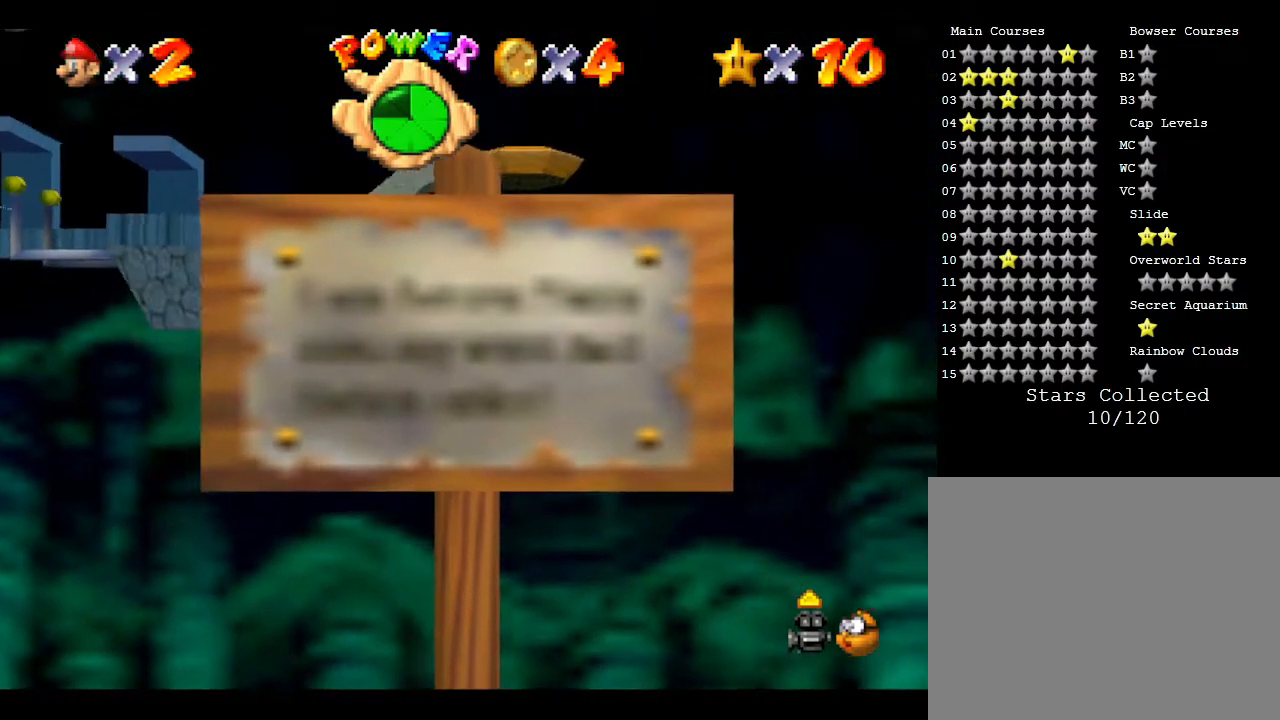
{"buttons": [], "left_stick": "center", "events": [[83, "left_stick", "left"], [367, "left_stick", "center"]]}
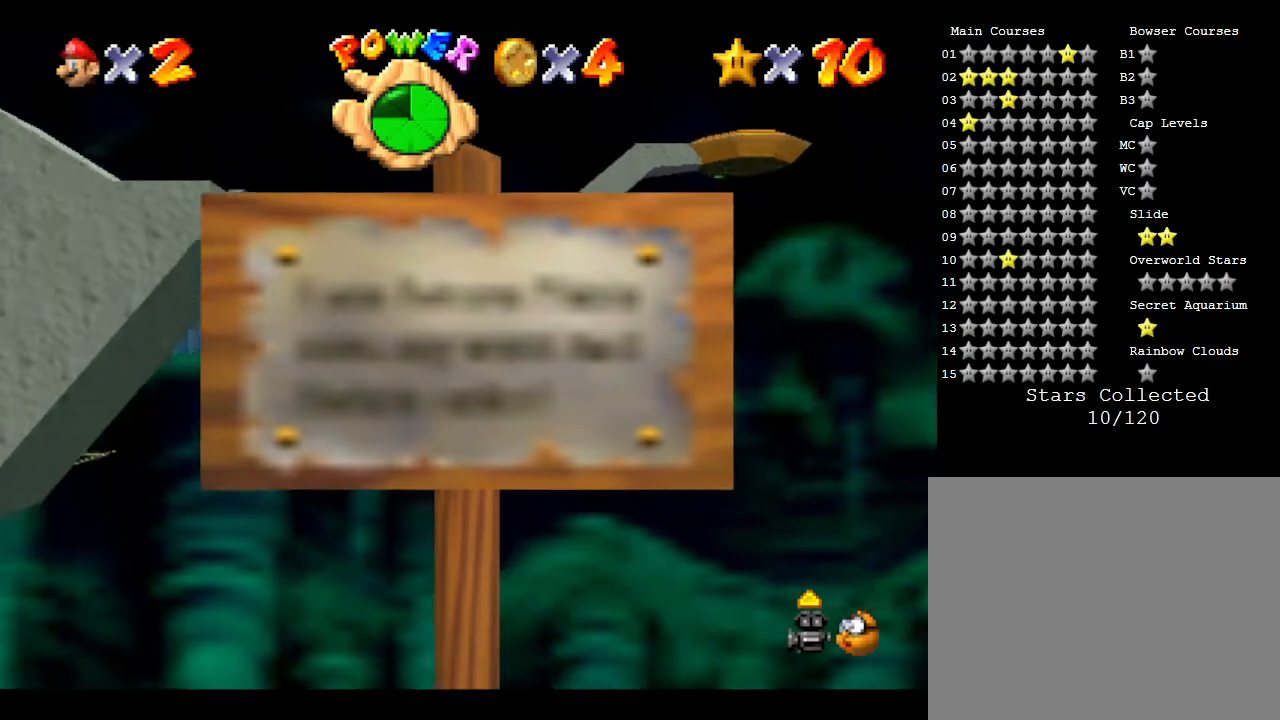
{"buttons": [], "left_stick": "up-right", "events": [[483, "left_stick", "up-right"]]}
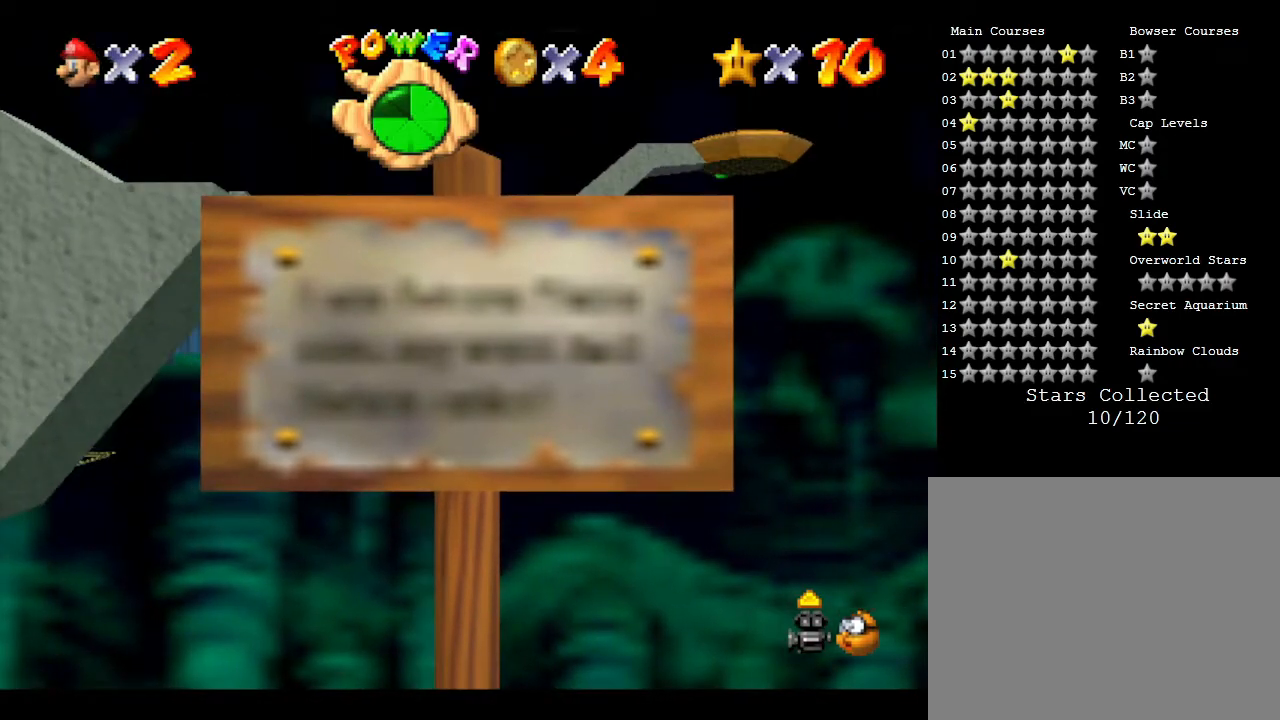
{"buttons": [], "left_stick": "center", "events": [[83, "left_stick", "center"]]}
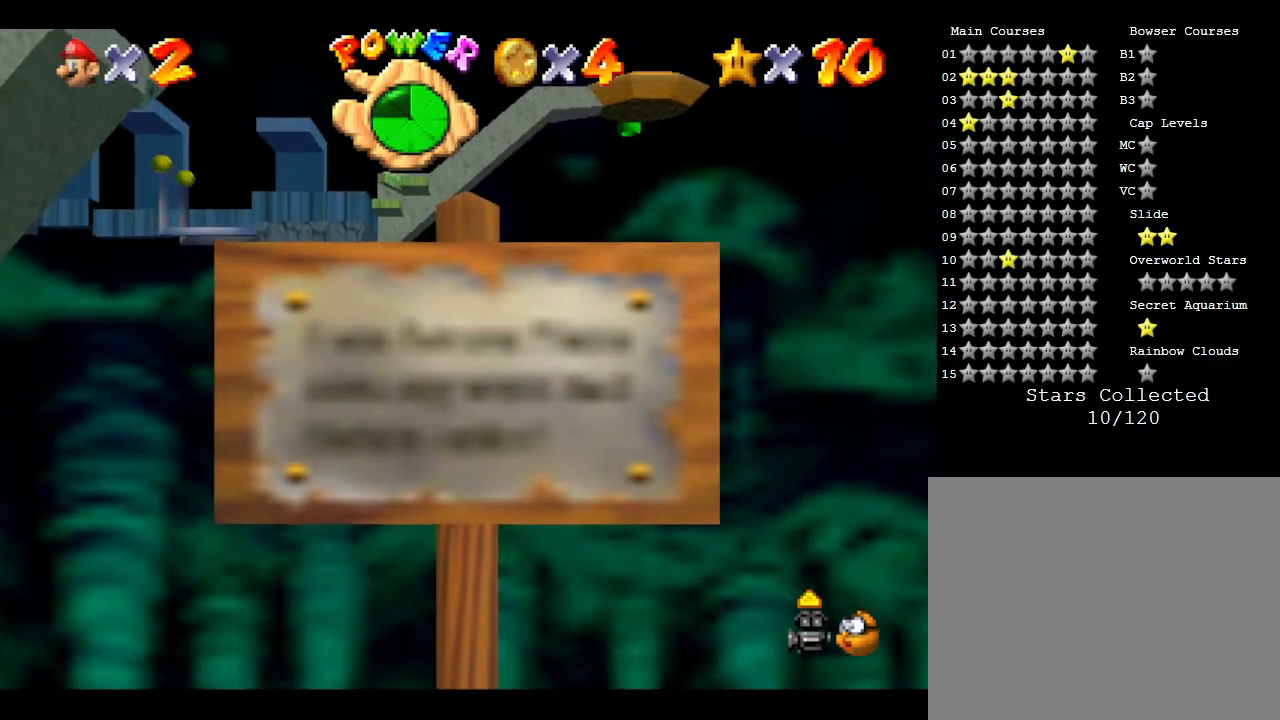
{"buttons": [], "left_stick": "left", "events": [[67, "left_stick", "left"]]}
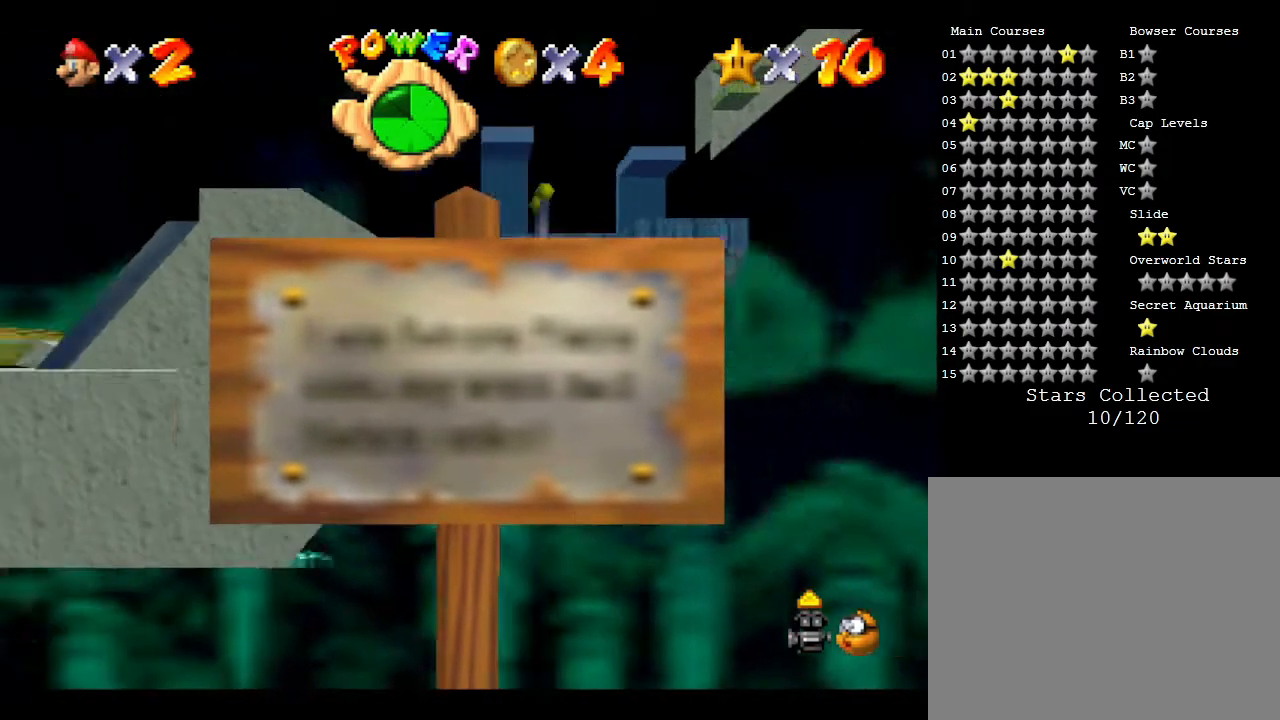
{"buttons": [], "left_stick": "left", "events": []}
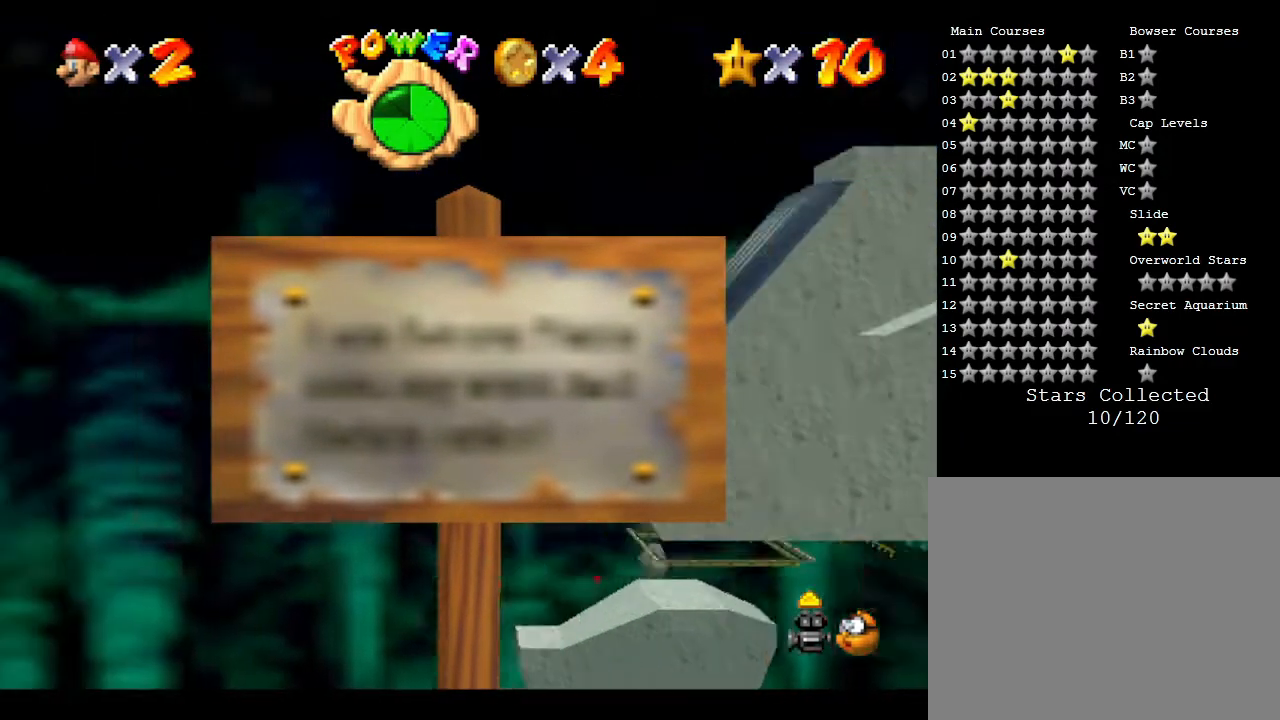
{"buttons": [], "left_stick": "up", "events": [[83, "left_stick", "right"], [167, "left_stick", "up-right"], [483, "left_stick", "up"]]}
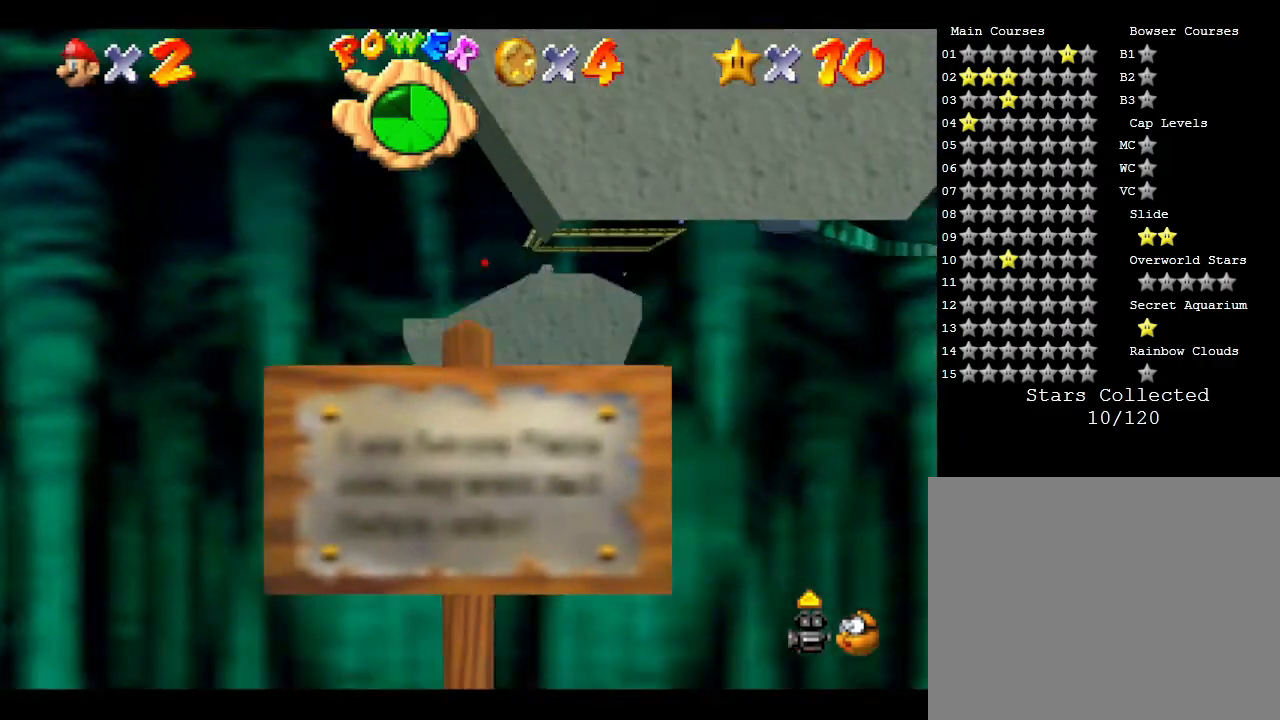
{"buttons": [], "left_stick": "down", "events": [[117, "left_stick", "center"], [333, "left_stick", "down"]]}
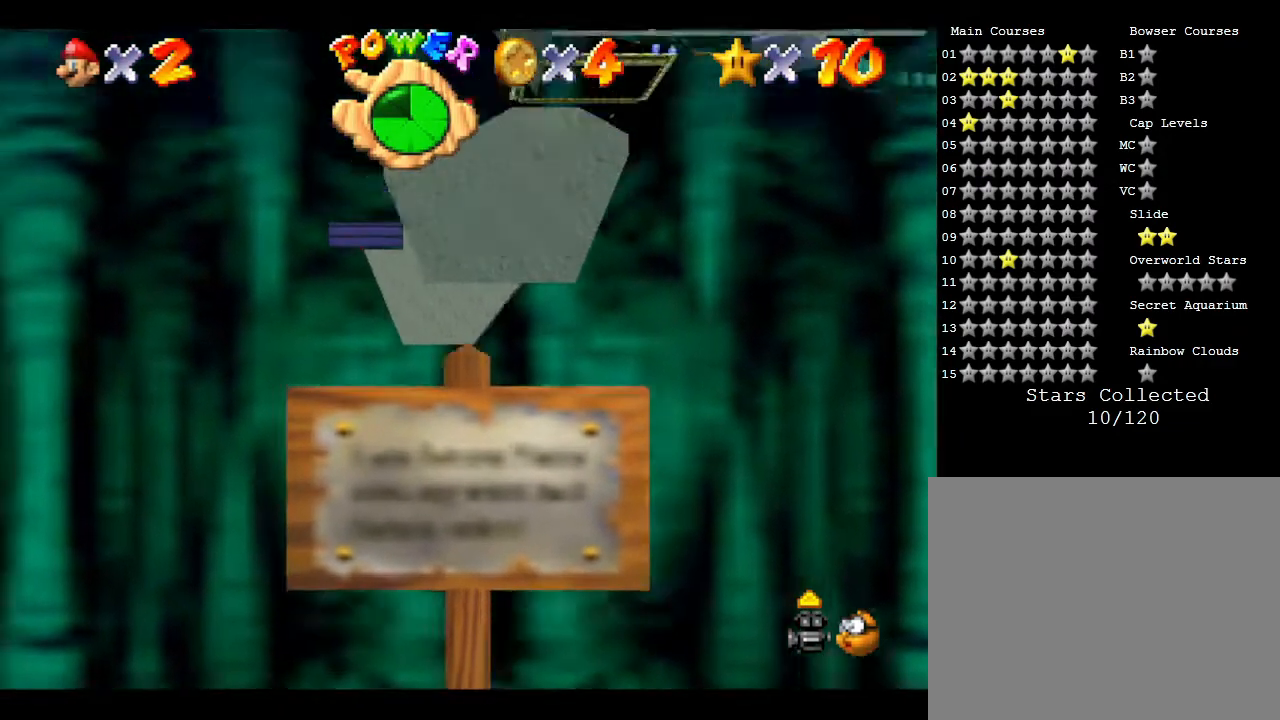
{"buttons": [], "left_stick": "right", "events": [[183, "left_stick", "center"], [317, "left_stick", "right"]]}
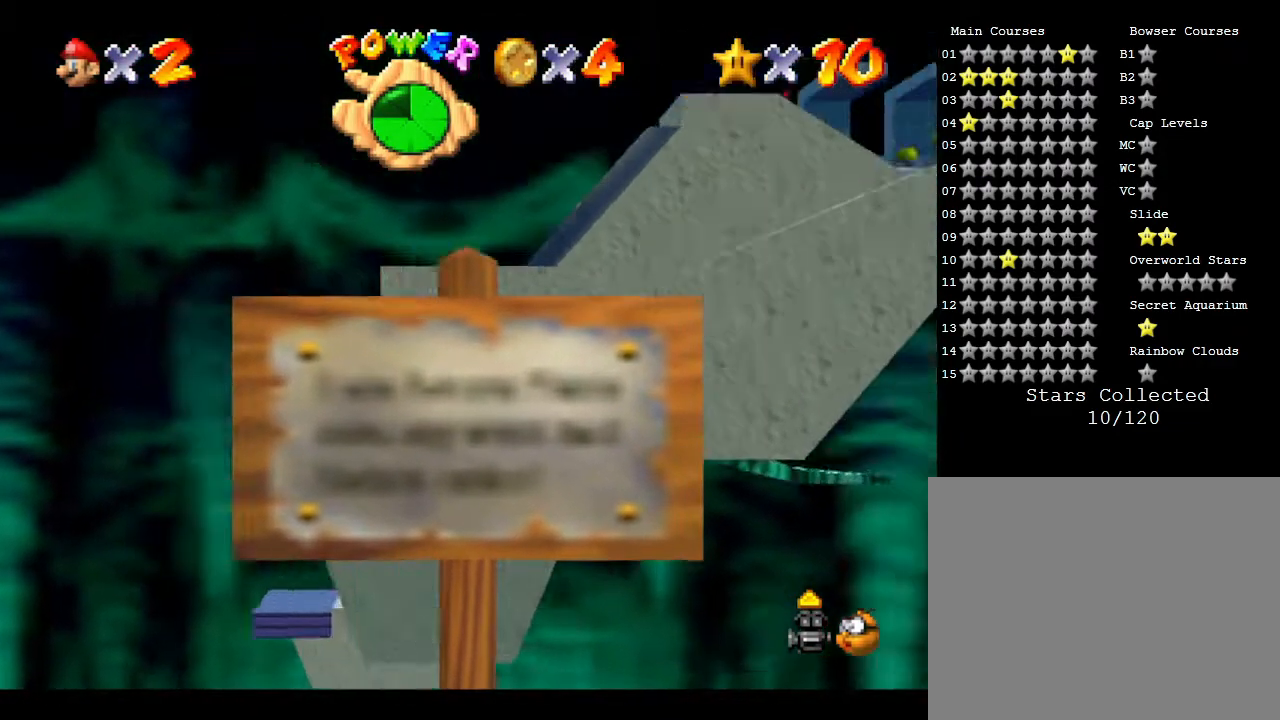
{"buttons": [], "left_stick": "center", "events": [[67, "left_stick", "down-right"], [450, "left_stick", "center"]]}
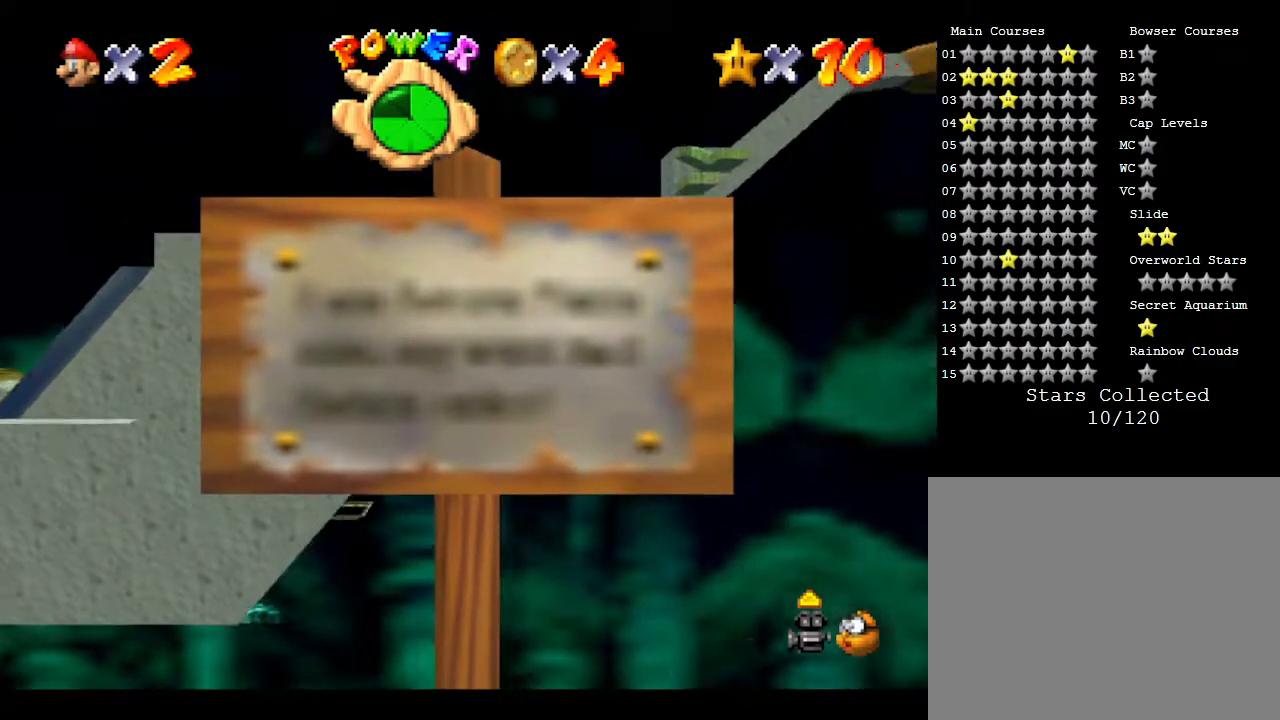
{"buttons": [], "left_stick": "center", "events": [[183, "left_stick", "up-right"], [400, "left_stick", "center"]]}
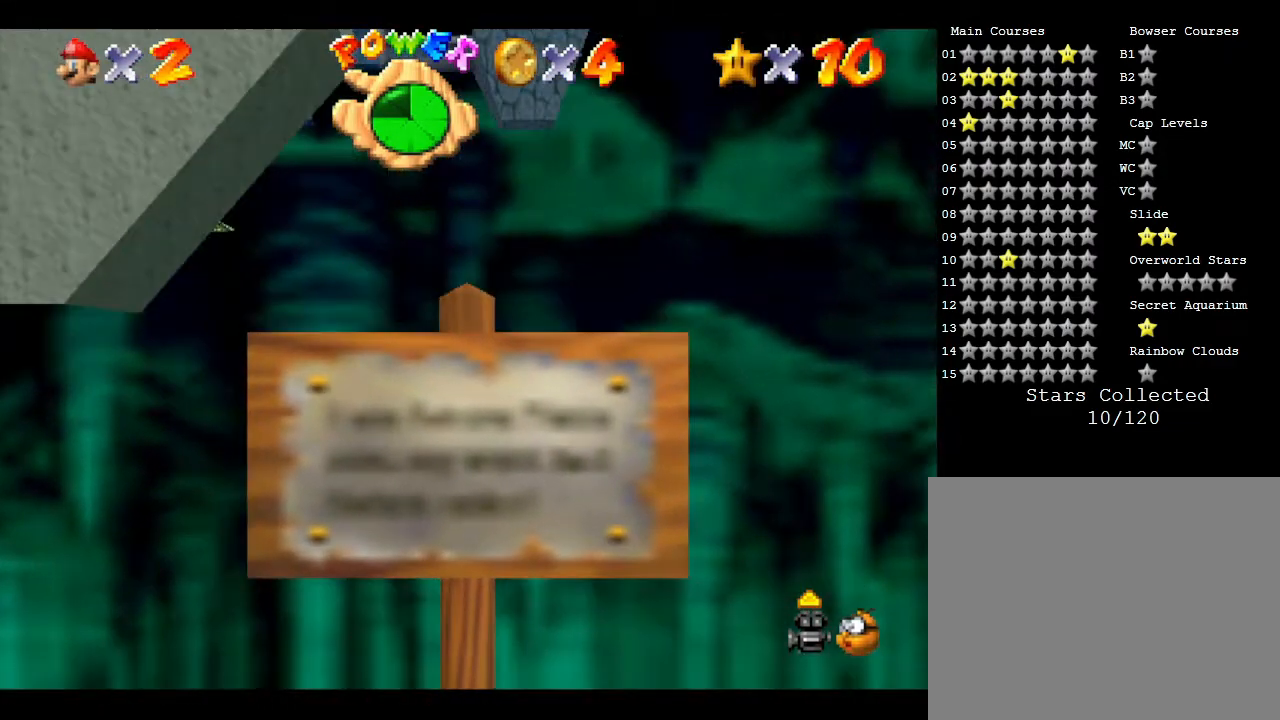
{"buttons": [], "left_stick": "down", "events": [[67, "left_stick", "right"], [283, "left_stick", "center"], [500, "left_stick", "down"]]}
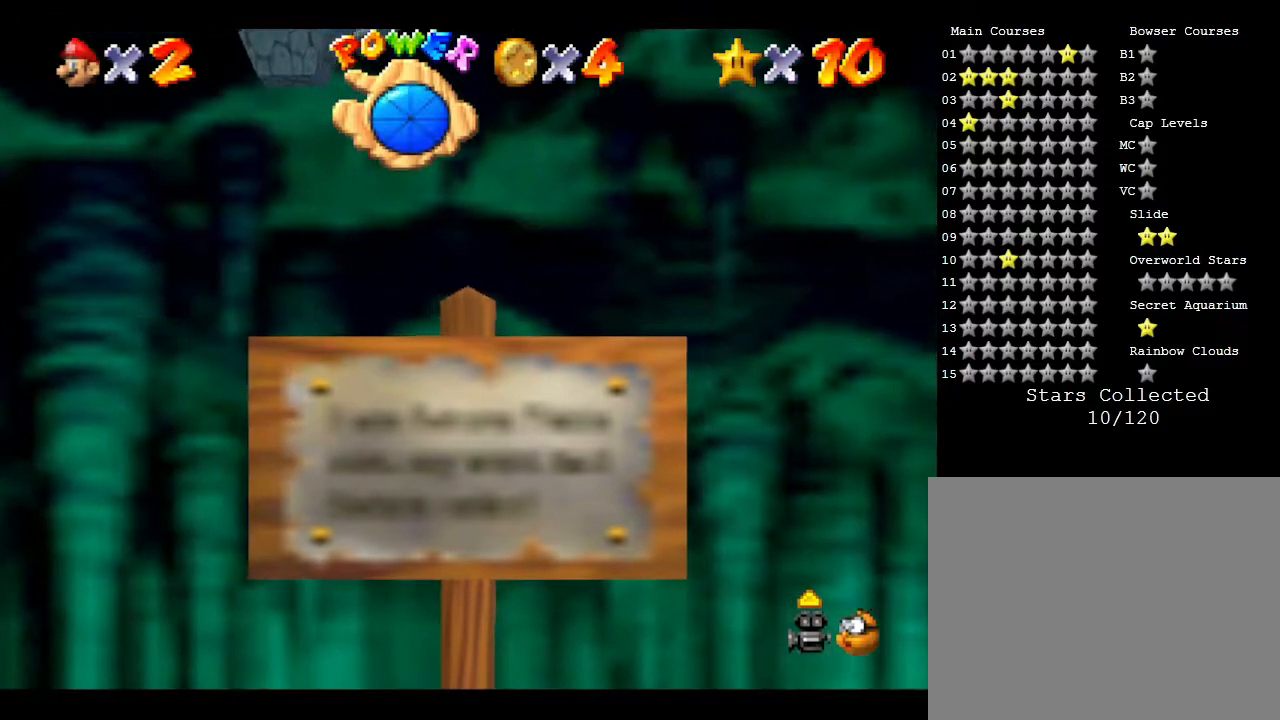
{"buttons": [], "left_stick": "center", "events": [[200, "left_stick", "center"]]}
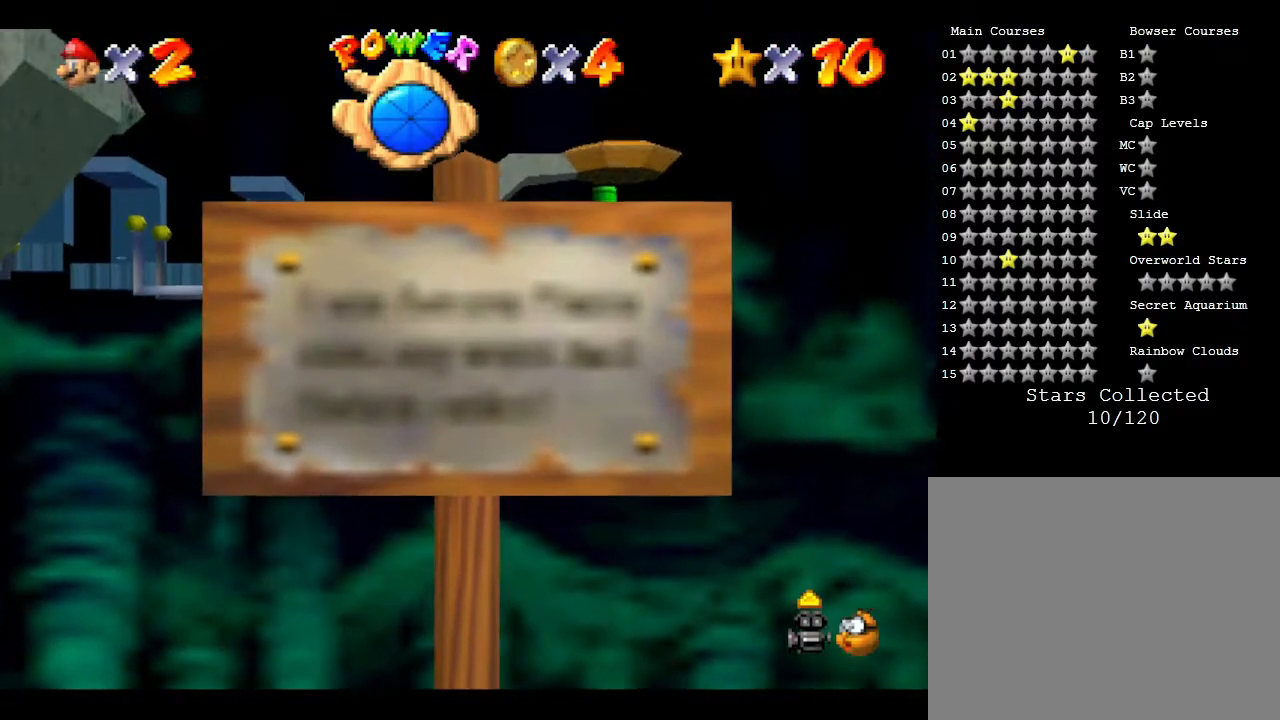
{"buttons": [], "left_stick": "up-right", "events": [[383, "left_stick", "up-right"]]}
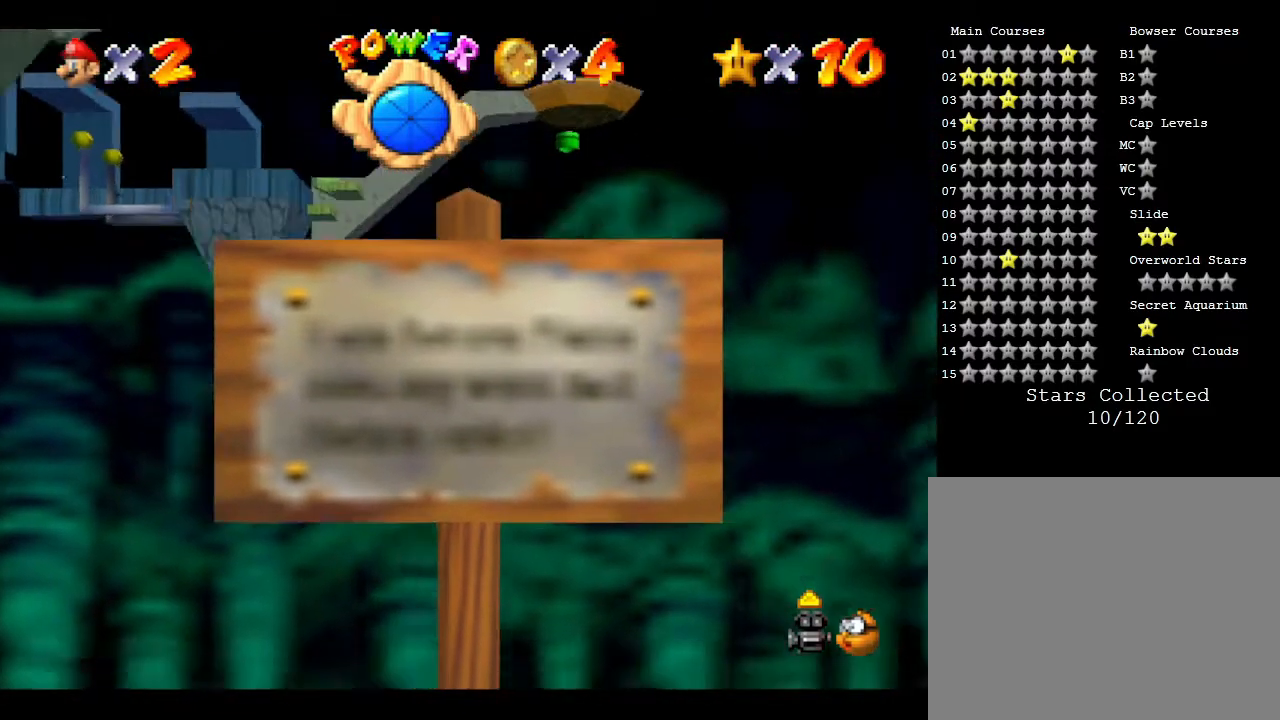
{"buttons": [], "left_stick": "down", "events": [[50, "left_stick", "center"], [333, "left_stick", "down"]]}
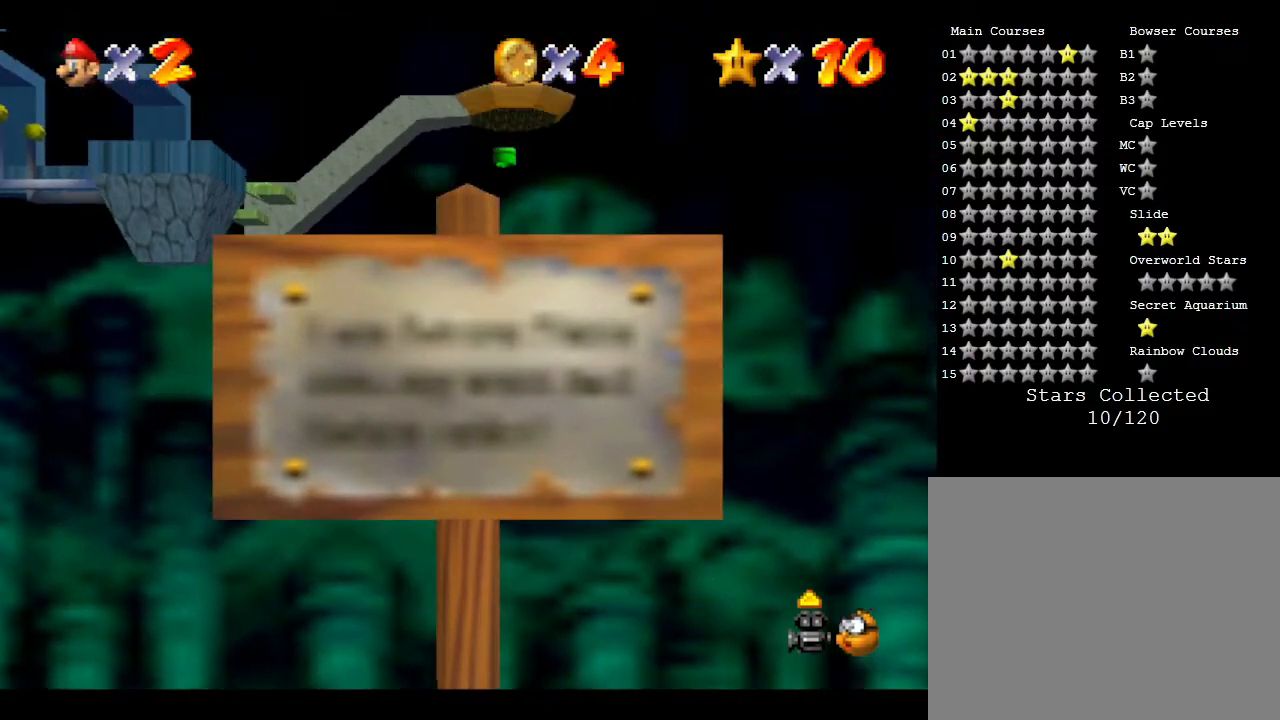
{"buttons": [], "left_stick": "up-left", "events": [[267, "left_stick", "center"], [417, "left_stick", "left"], [500, "left_stick", "up-left"]]}
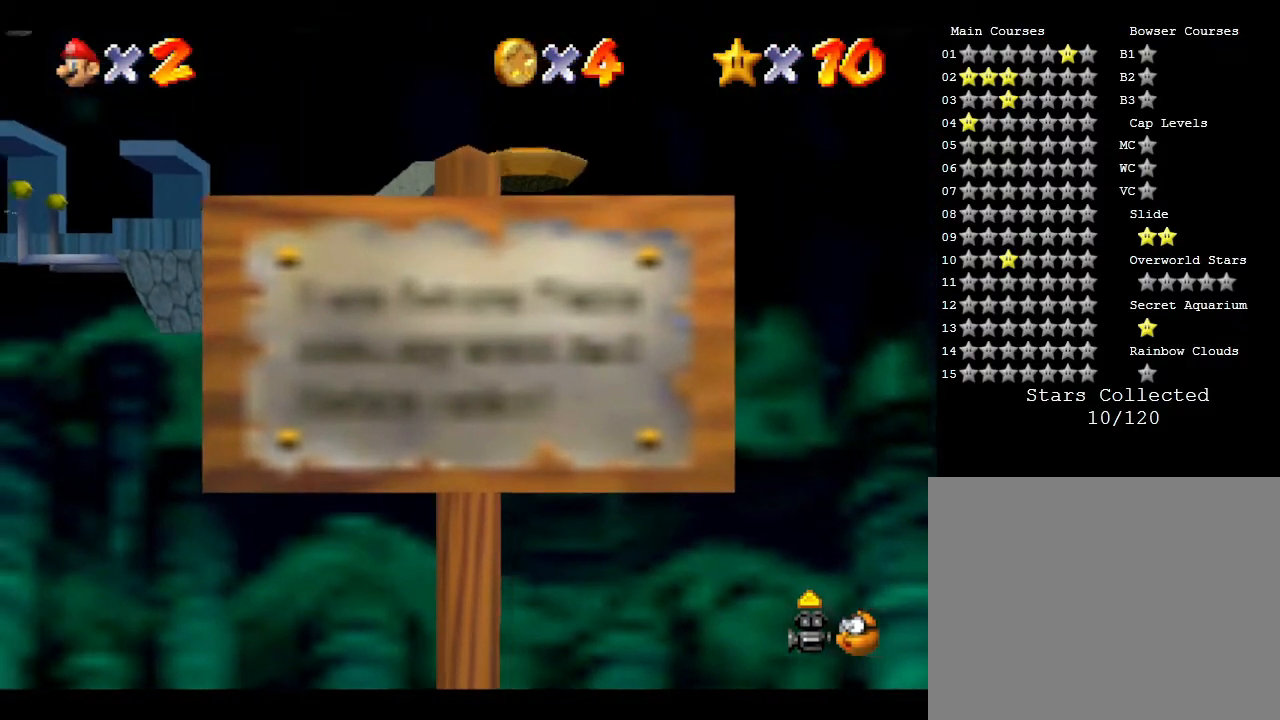
{"buttons": [], "left_stick": "center", "events": [[150, "left_stick", "center"]]}
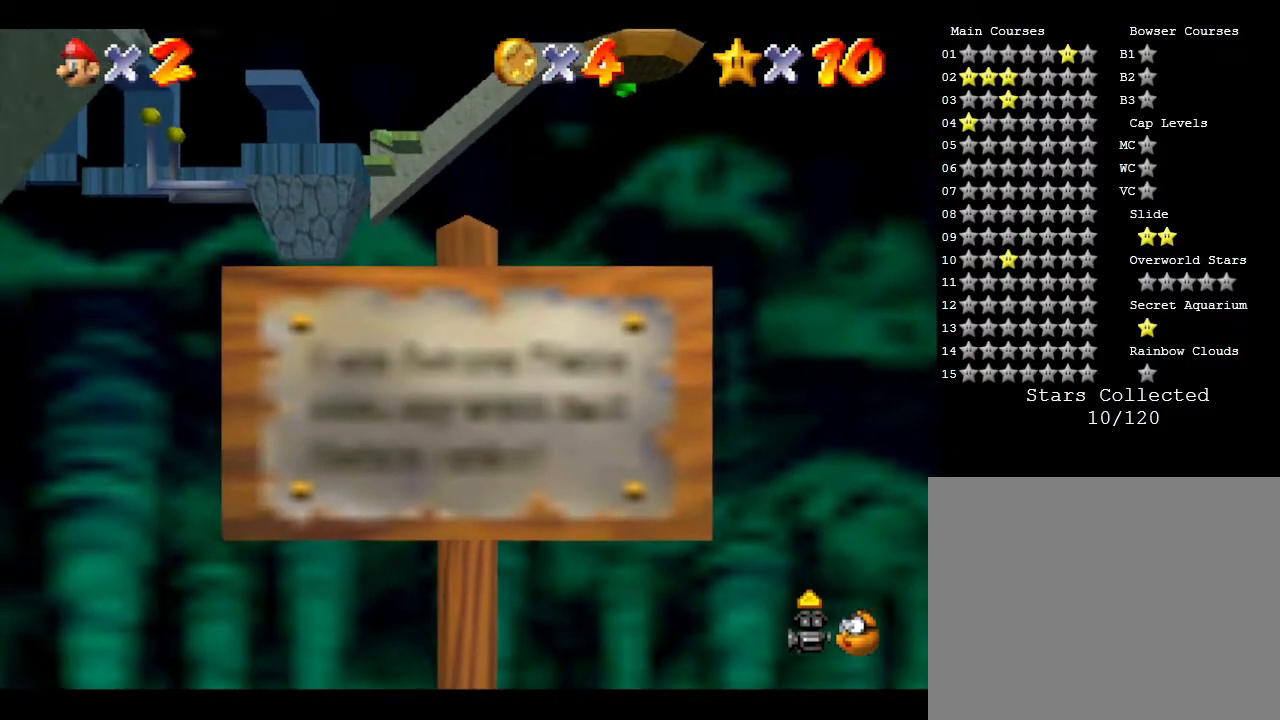
{"buttons": [], "left_stick": "center", "events": []}
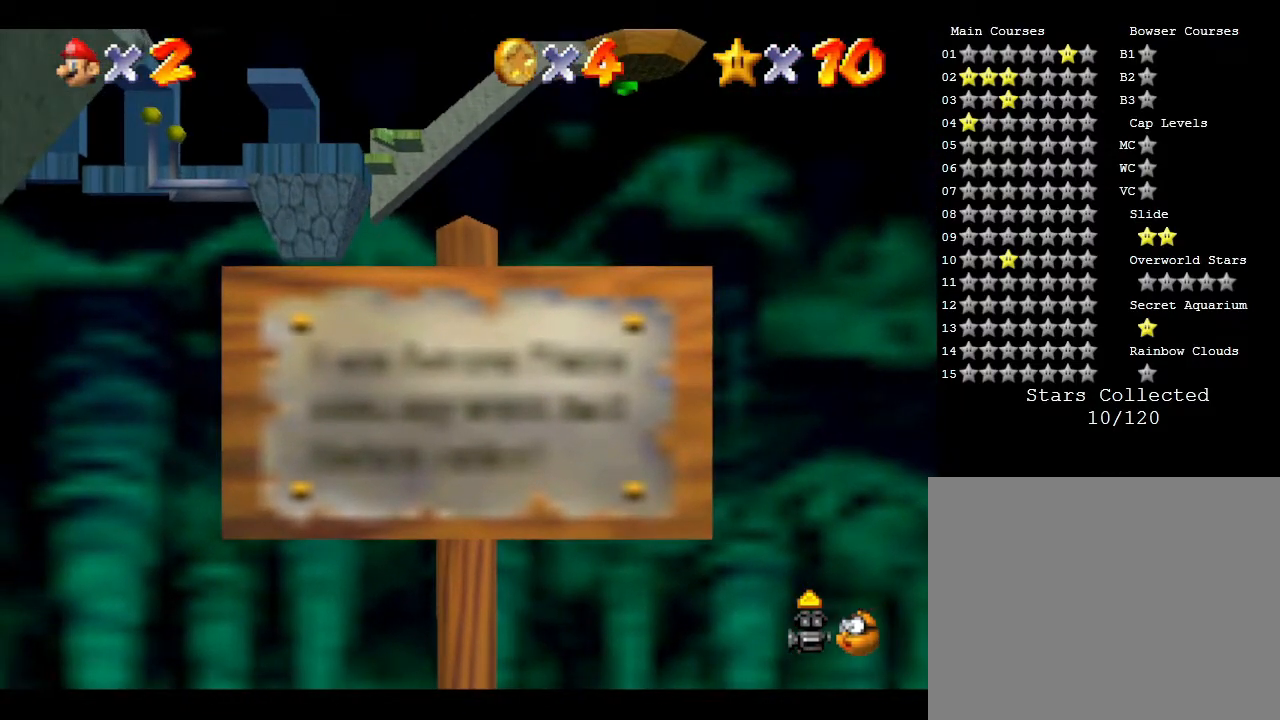
{"buttons": [], "left_stick": "left", "events": [[117, "left_stick", "left"]]}
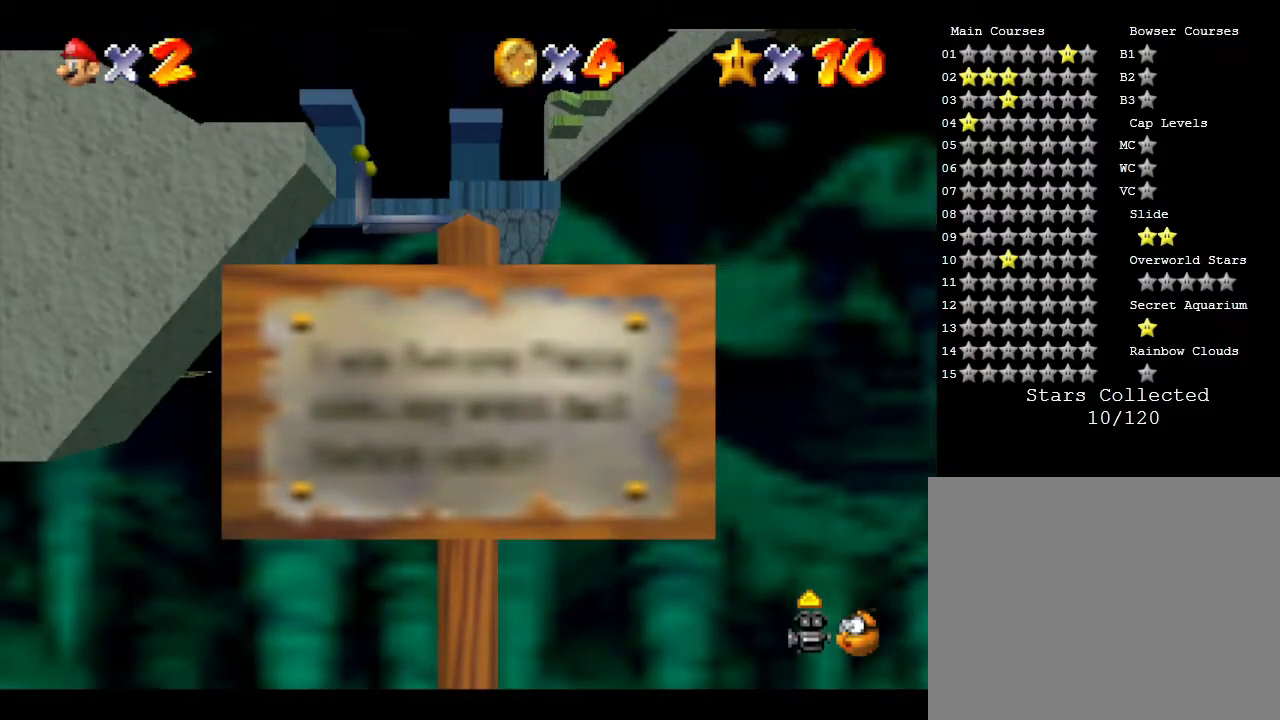
{"buttons": [], "left_stick": "left", "events": []}
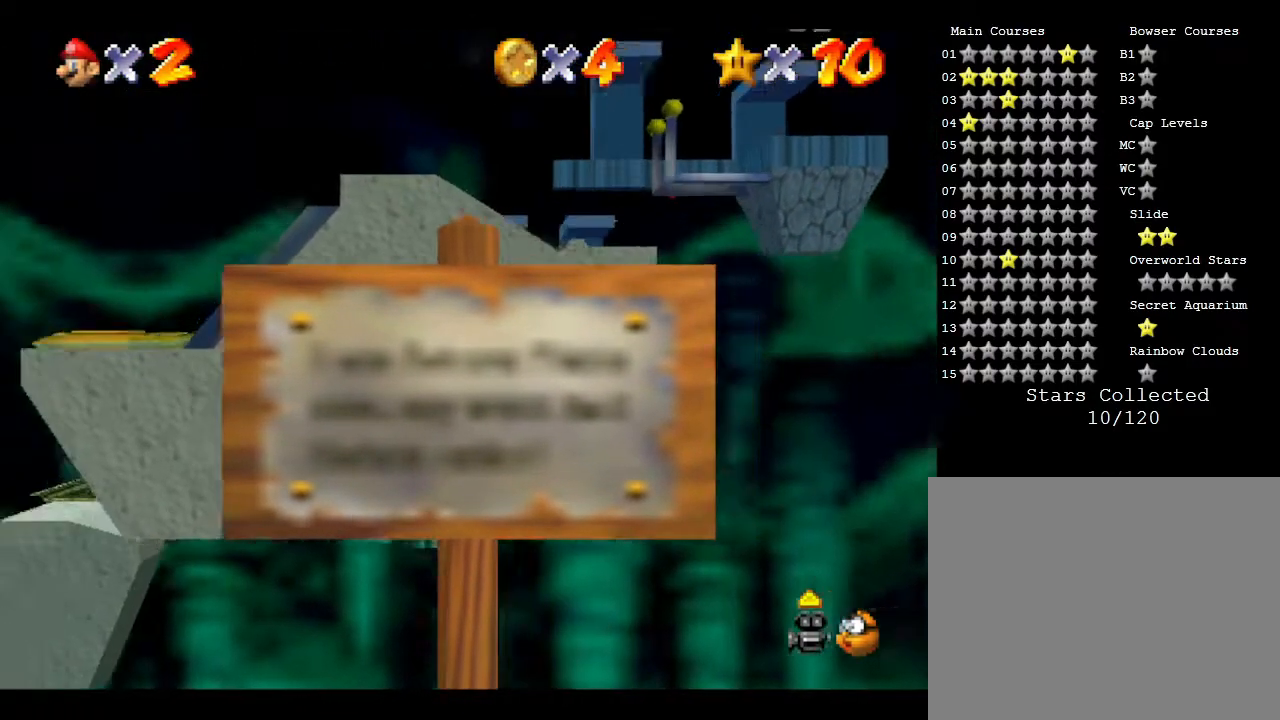
{"buttons": [], "left_stick": "left", "events": []}
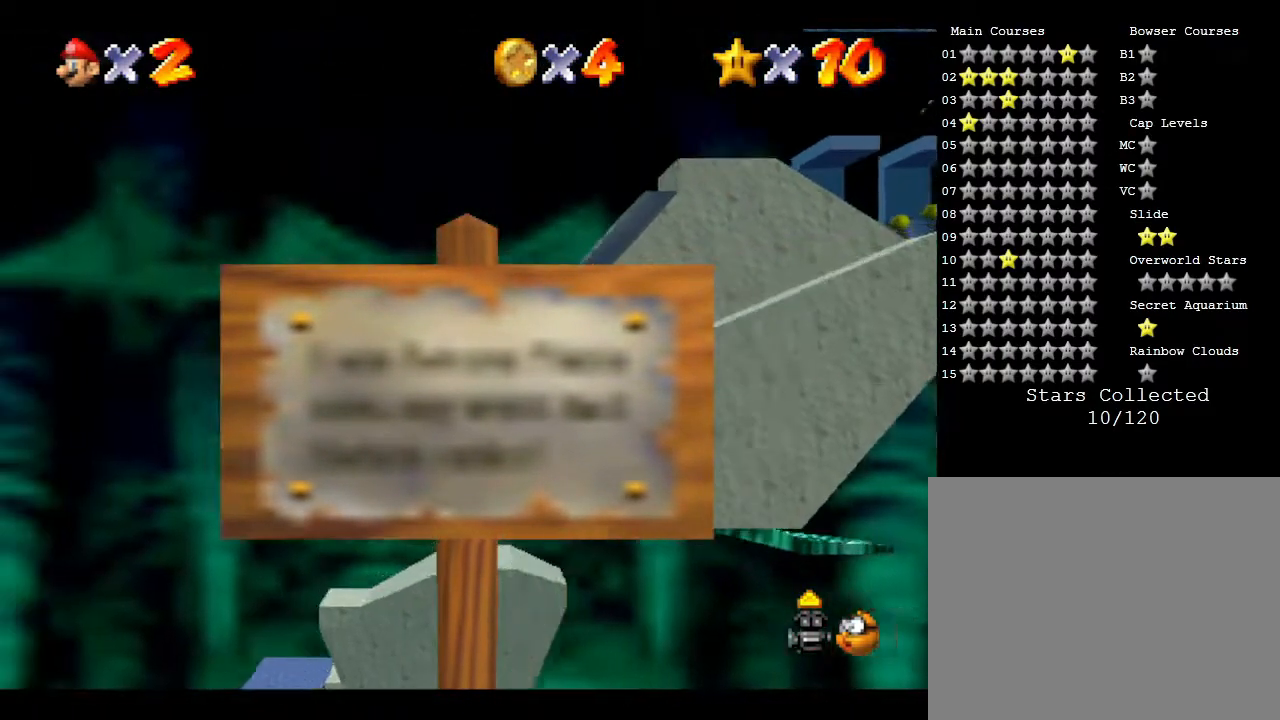
{"buttons": [], "left_stick": "left", "events": []}
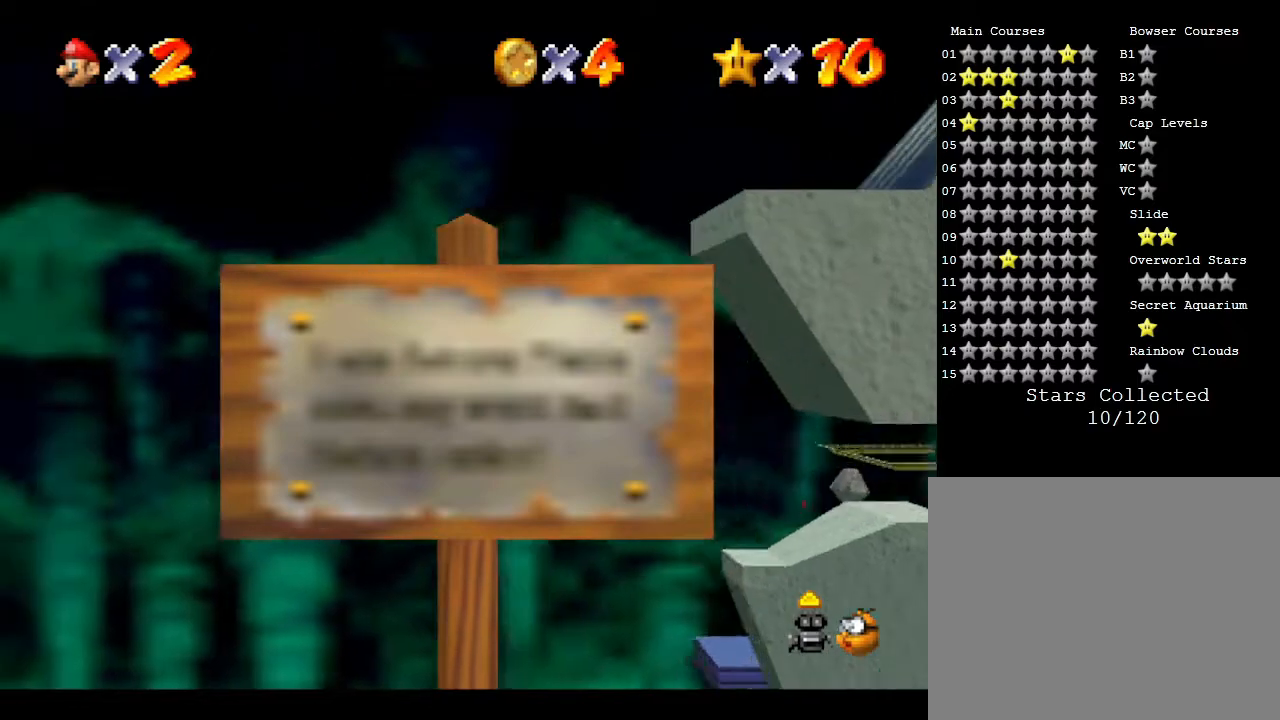
{"buttons": [], "left_stick": "center", "events": [[133, "left_stick", "center"], [250, "A", "down"], [317, "left_stick", "right"], [417, "A", "up"], [483, "left_stick", "center"]]}